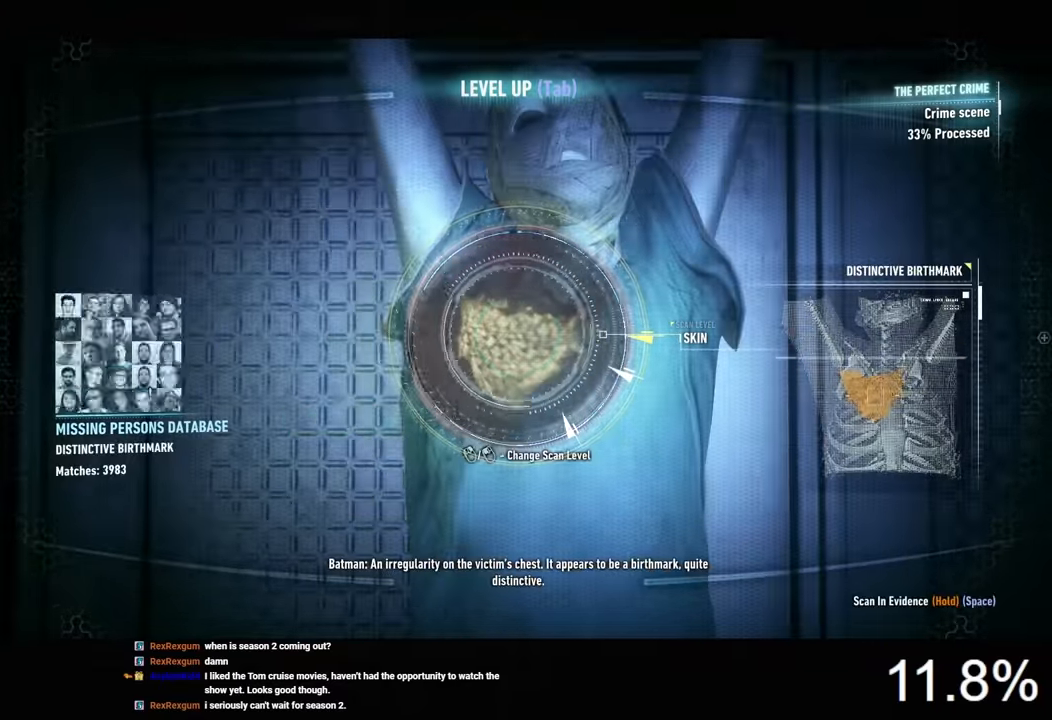
Gameplay with keyboard and mouse; each line is a JSON object with the keys and mouse buttons held at the frame after it. "events" lists presses ("down") and releases ("up") of "1", "2", "3", "4", "5", "a", "alt", "c", "caps_lock", "ctrl", "d", "e", "f", "g", "q", "r", "s", "shift", "space", "t", "tab", "v", "w", "x", "z", "mouse_left", "mouse_wheel" and "mouse_right" between this image and that frame as [ms after this image, input, new state], when the widget could be followed in between. "mouse_left", "mouse_wheel", "mouse_right" = the "left", "wheel", "right" buttons of the "mouse" list. No other keys are recorded. "wheel" means that the mouse wheel is clicked or scrolled. "mouse_move" is the direction in which the mouse moves at that frame (one of eight, or "still"), when it could be read.
{"keys": [], "mouse": [], "mouse_move": "still", "events": [[400, "mouse_left", "down"], [466, "mouse_left", "up"]]}
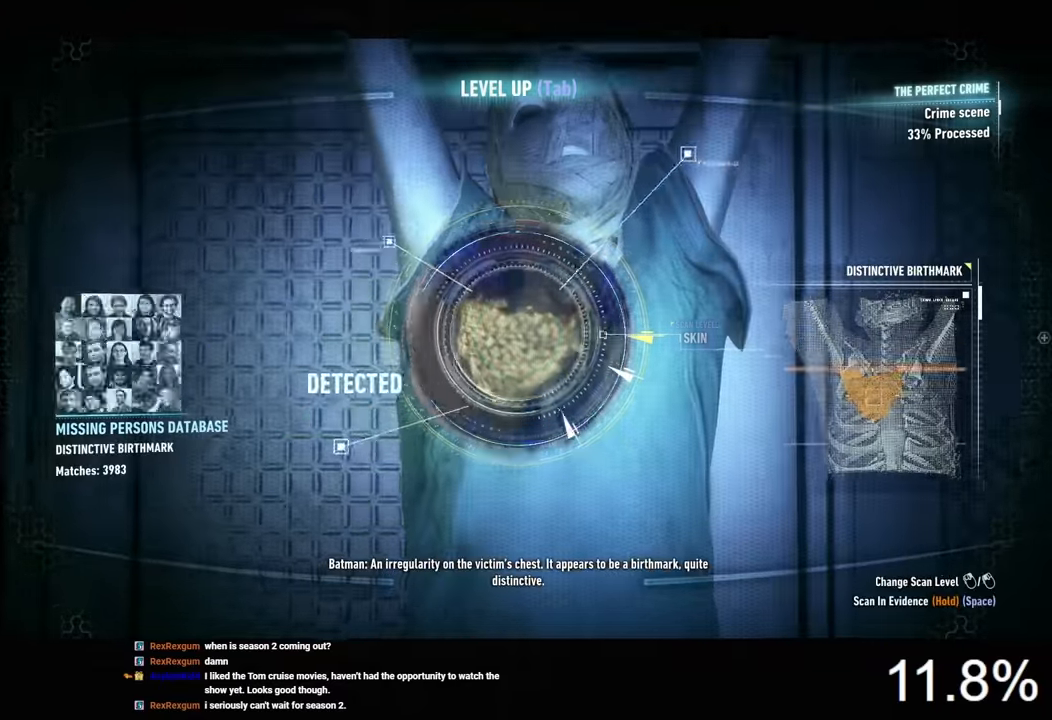
{"keys": [], "mouse": [], "mouse_move": "up", "events": []}
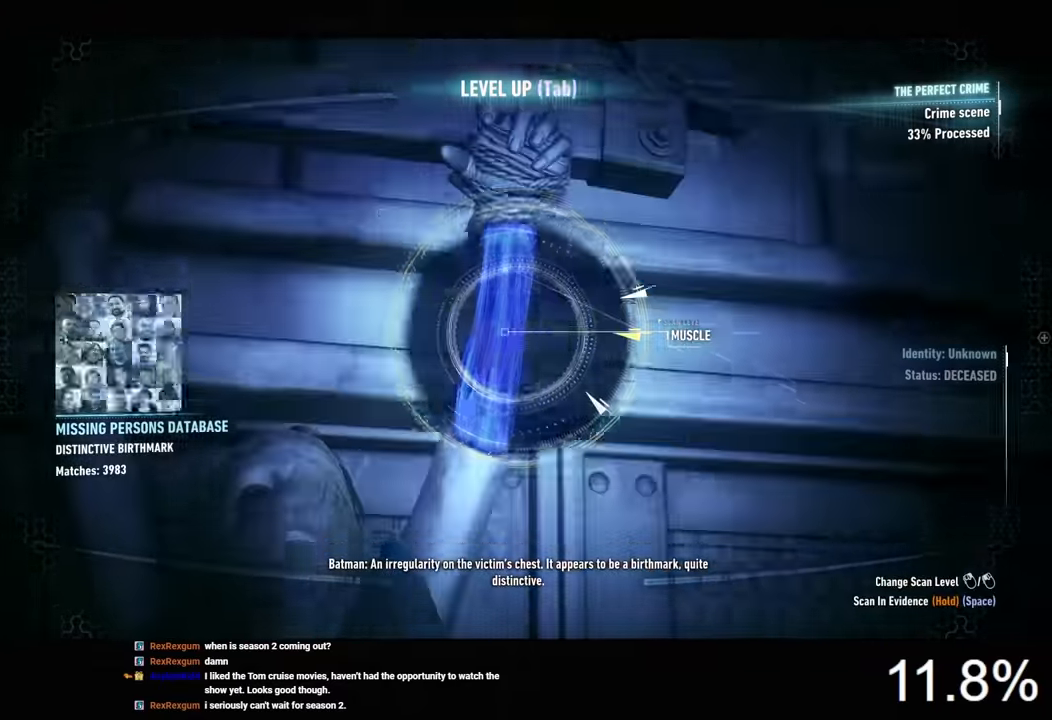
{"keys": [], "mouse": [], "mouse_move": "down", "events": []}
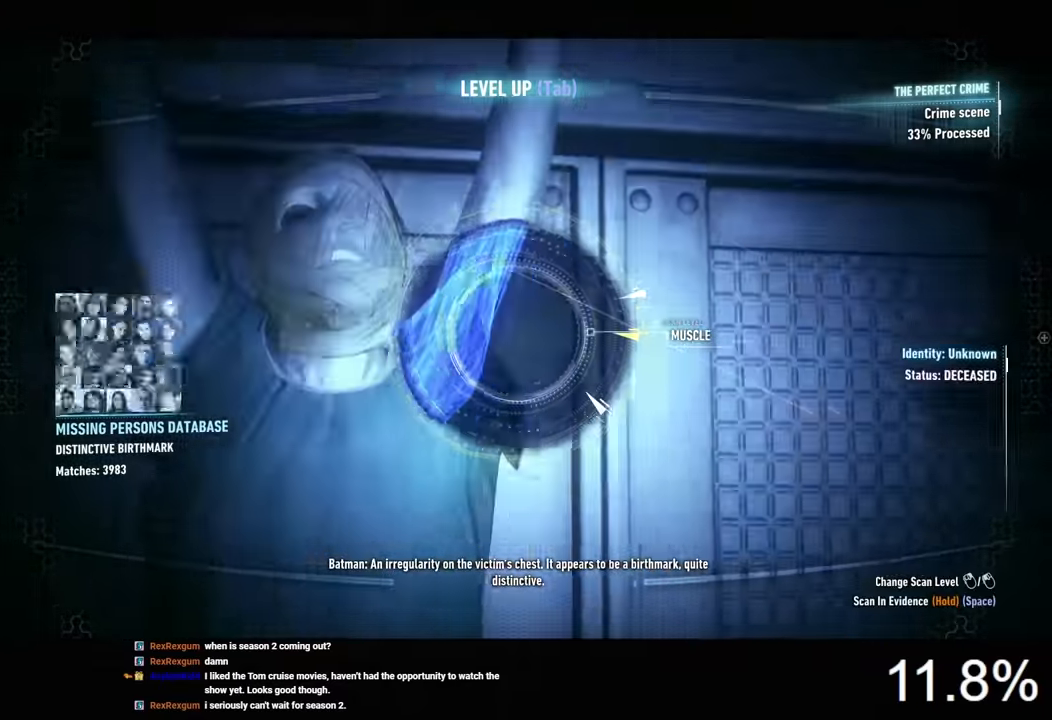
{"keys": [], "mouse": [], "mouse_move": "still", "events": []}
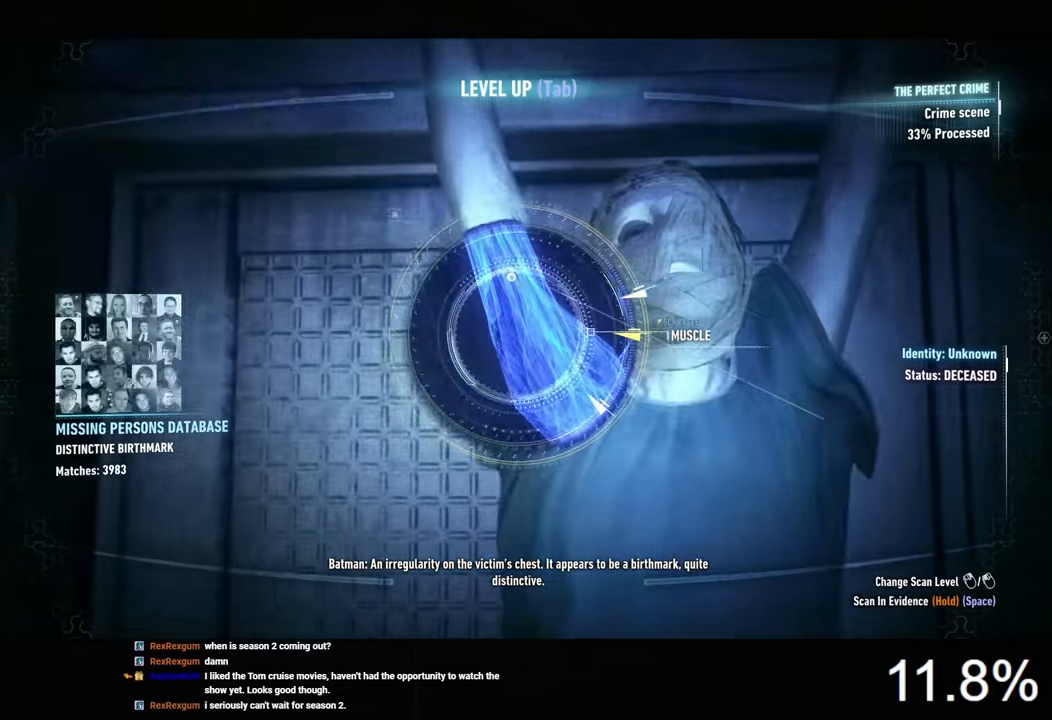
{"keys": [], "mouse": [], "mouse_move": "still", "events": []}
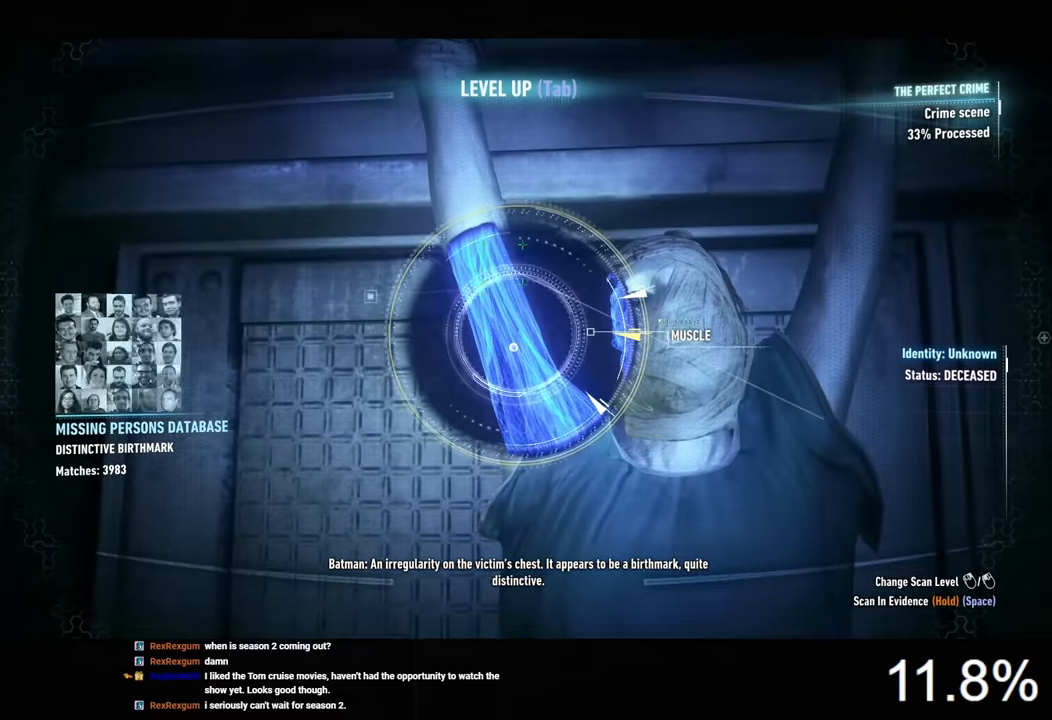
{"keys": [], "mouse": [], "mouse_move": "still", "events": [[266, "w", "down"], [400, "w", "up"]]}
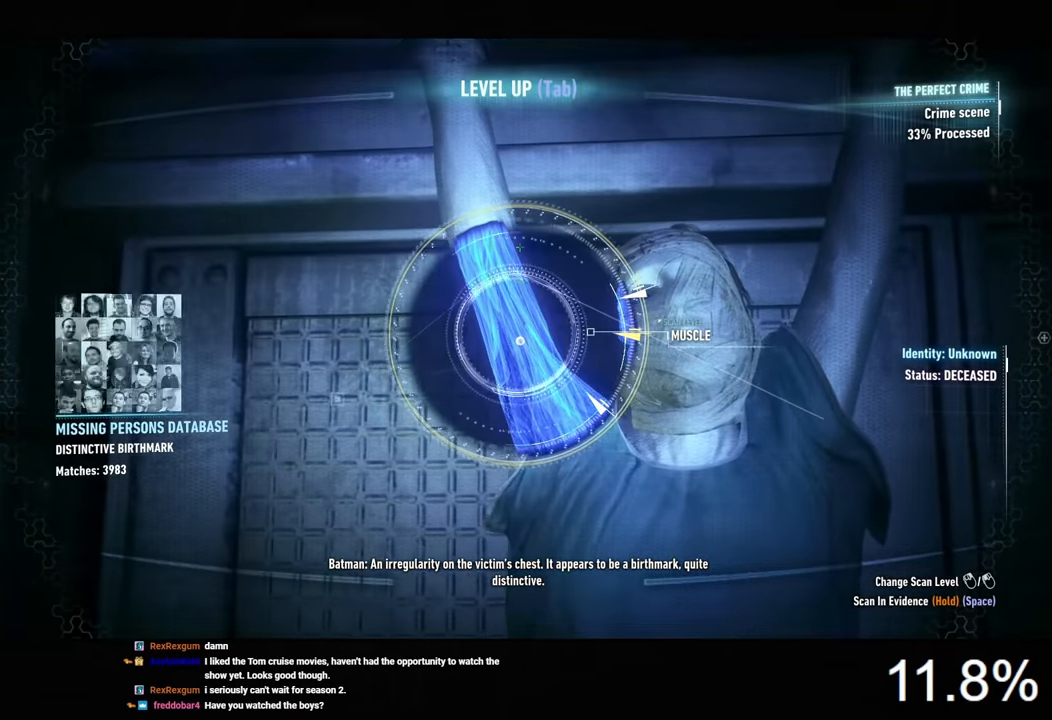
{"keys": ["space"], "mouse": [], "mouse_move": "still", "events": [[500, "space", "down"]]}
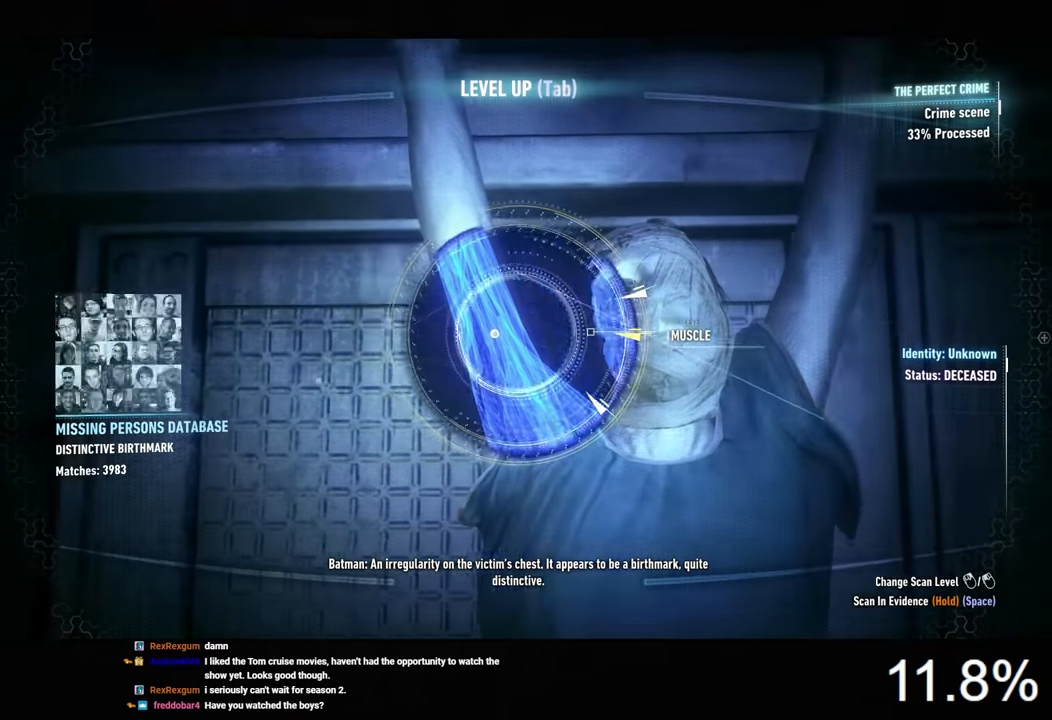
{"keys": ["space"], "mouse": [], "mouse_move": "still", "events": []}
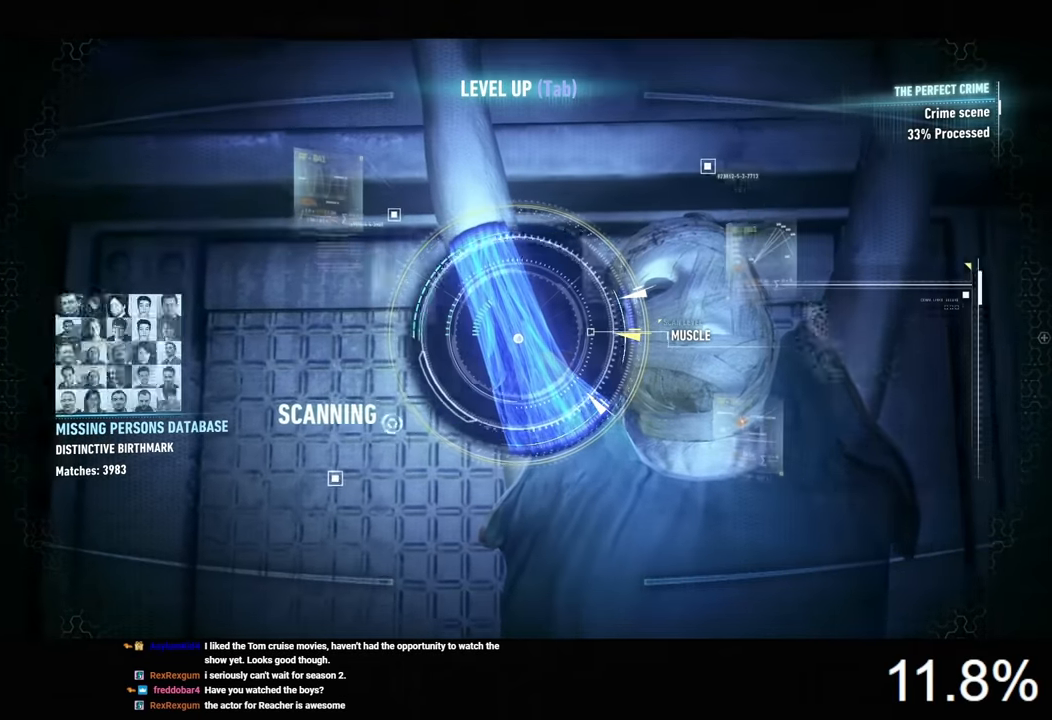
{"keys": ["space"], "mouse": [], "mouse_move": "still", "events": []}
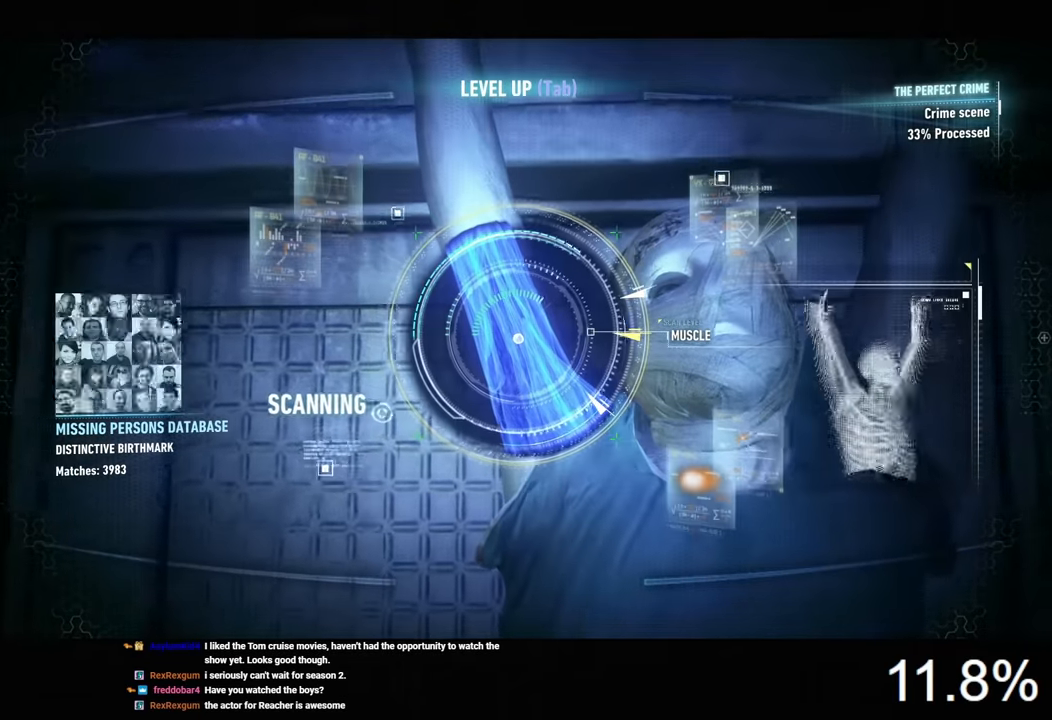
{"keys": ["space"], "mouse": [], "mouse_move": "still", "events": []}
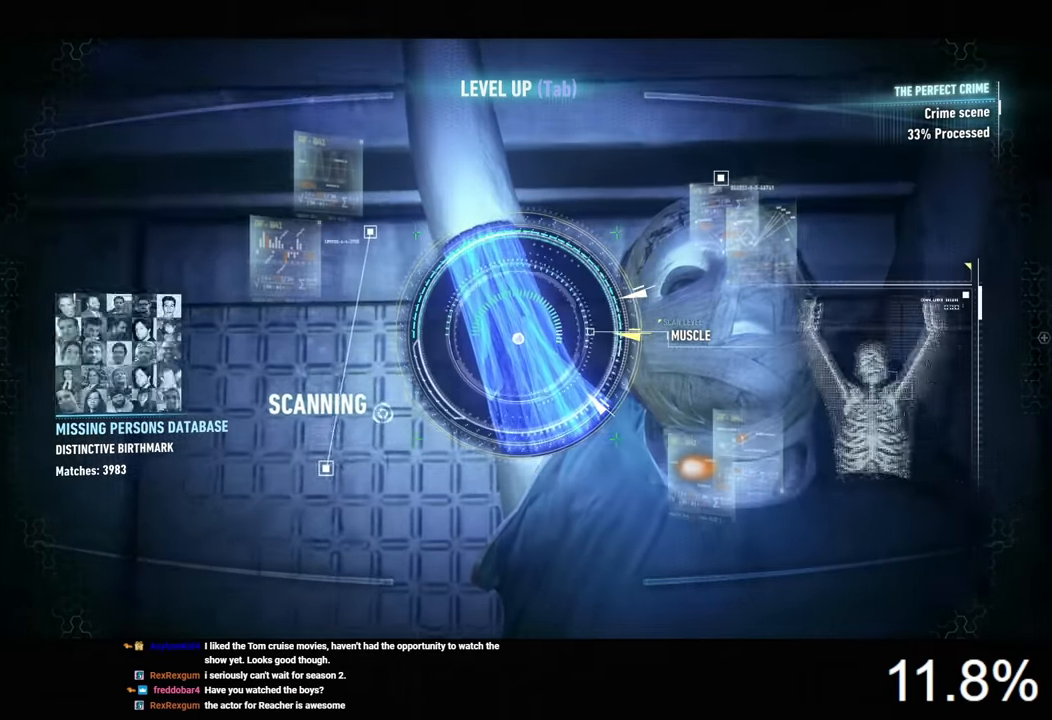
{"keys": ["space"], "mouse": [], "mouse_move": "still", "events": []}
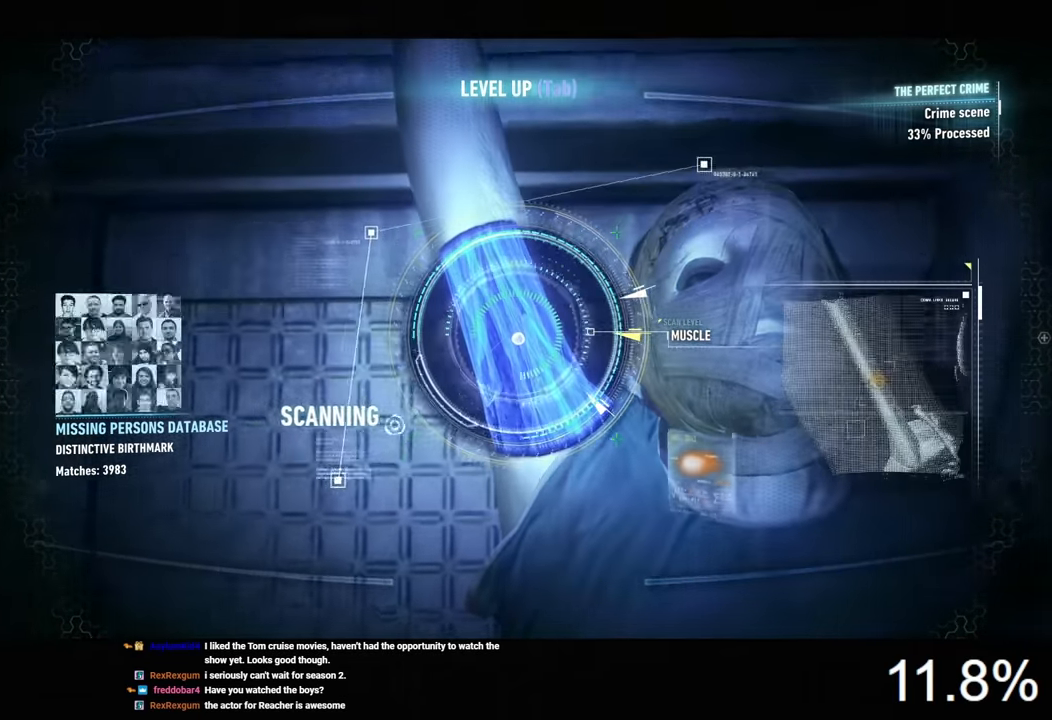
{"keys": ["space"], "mouse": [], "mouse_move": "still", "events": []}
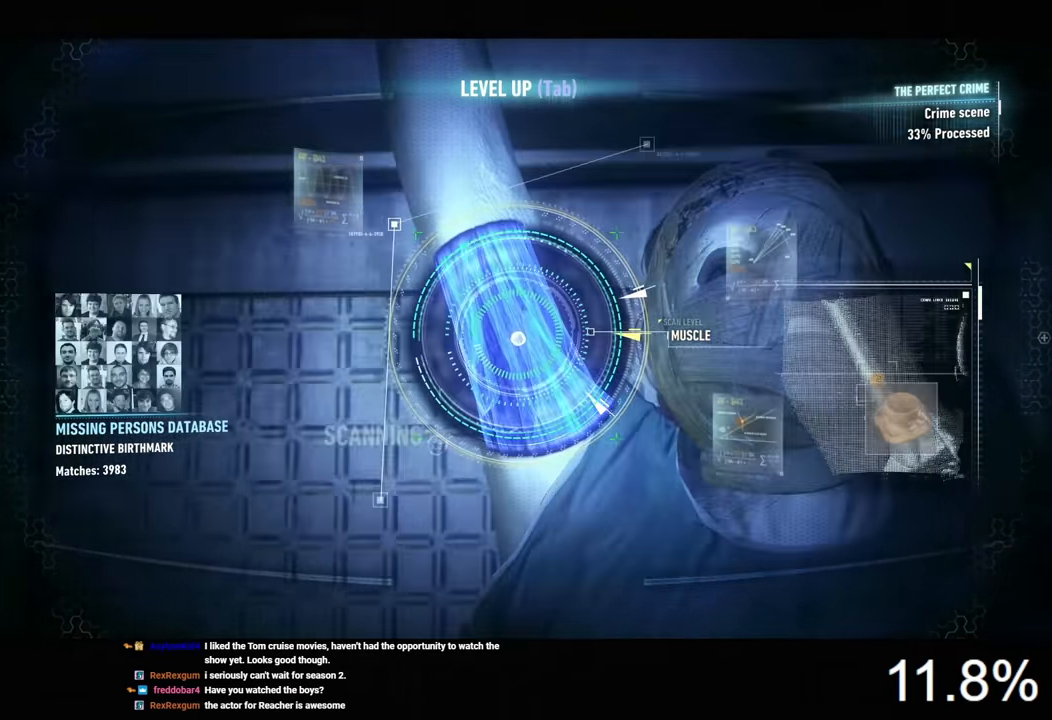
{"keys": ["d", "space"], "mouse": [], "mouse_move": "still", "events": [[499, "d", "down"]]}
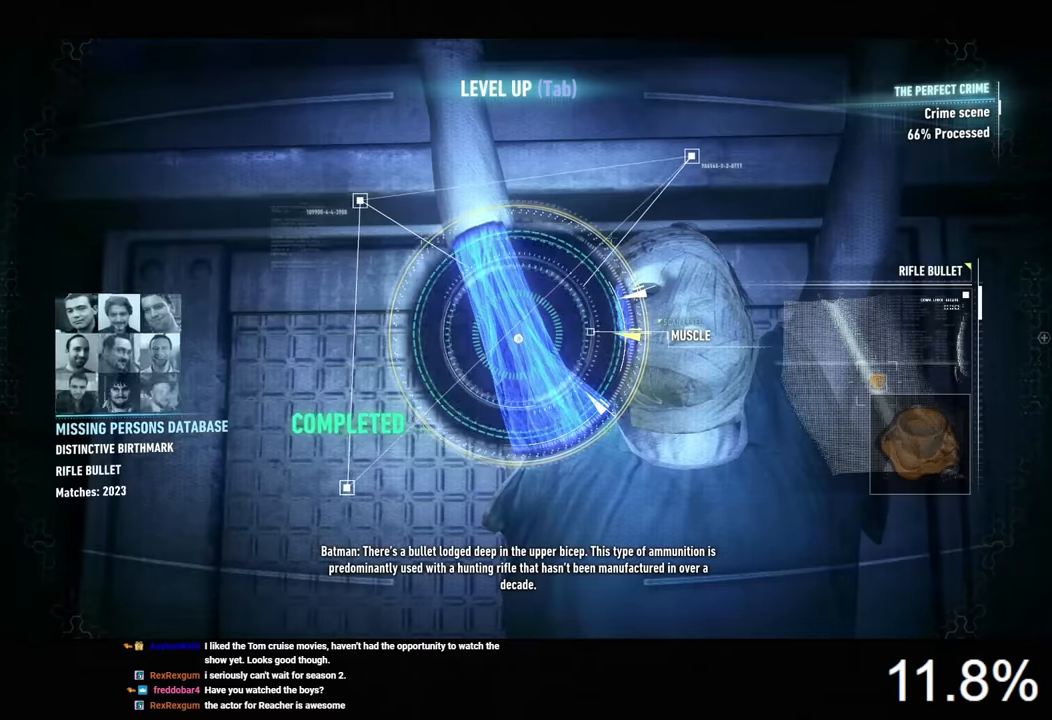
{"keys": [], "mouse": [], "mouse_move": "still", "events": [[234, "d", "up"], [267, "space", "up"]]}
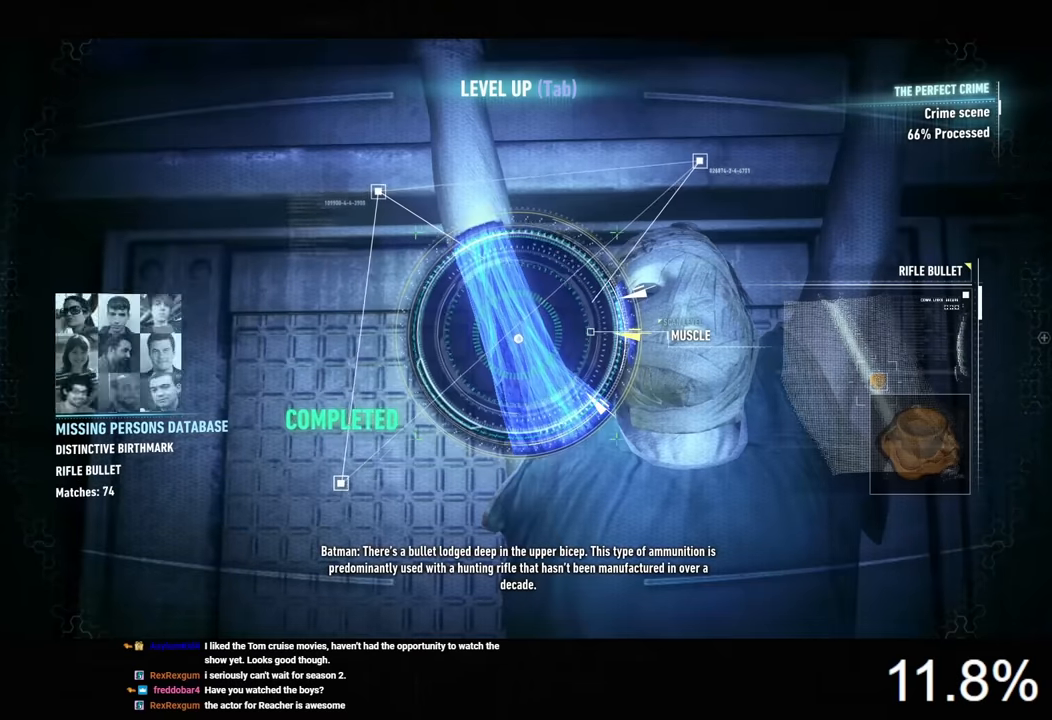
{"keys": [], "mouse": [], "mouse_move": "still", "events": [[200, "d", "down"], [434, "d", "up"]]}
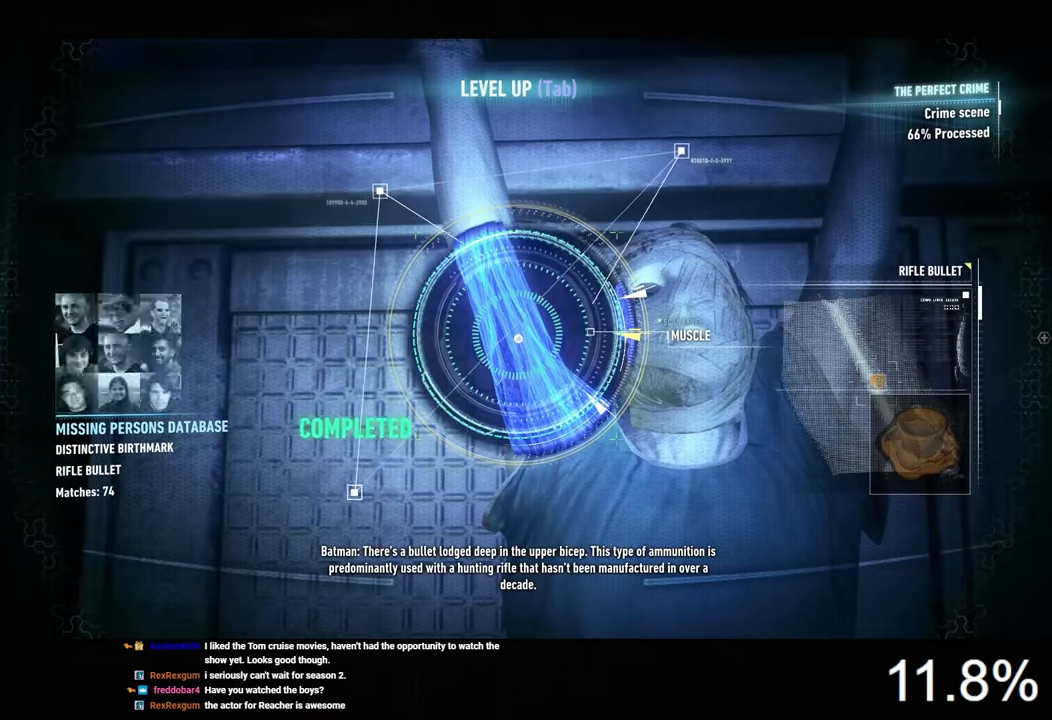
{"keys": ["d"], "mouse": [], "mouse_move": "still", "events": [[400, "d", "down"]]}
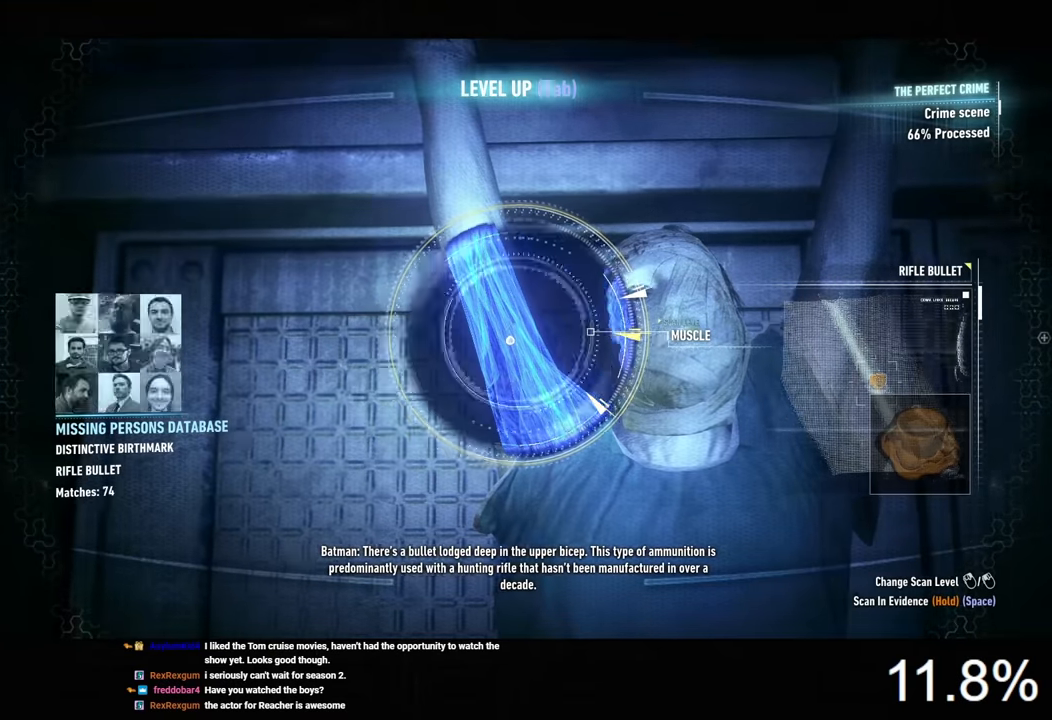
{"keys": [], "mouse": [], "mouse_move": "still", "events": [[34, "d", "up"]]}
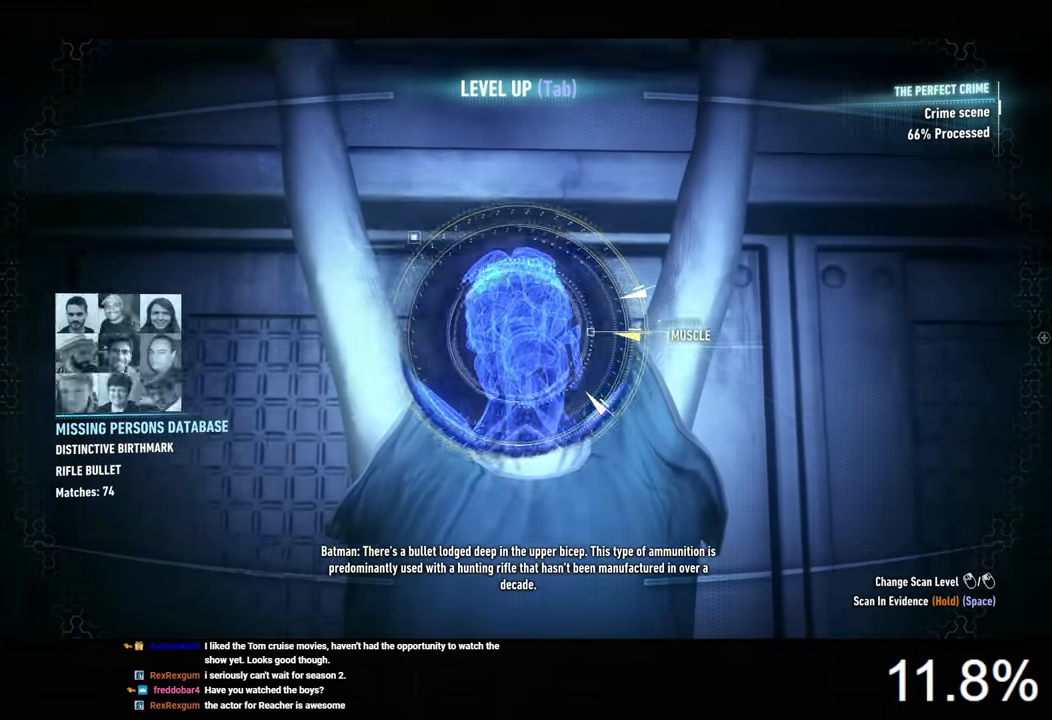
{"keys": [], "mouse": [], "mouse_move": "right", "events": [[100, "mouse_left", "down"], [200, "mouse_left", "up"]]}
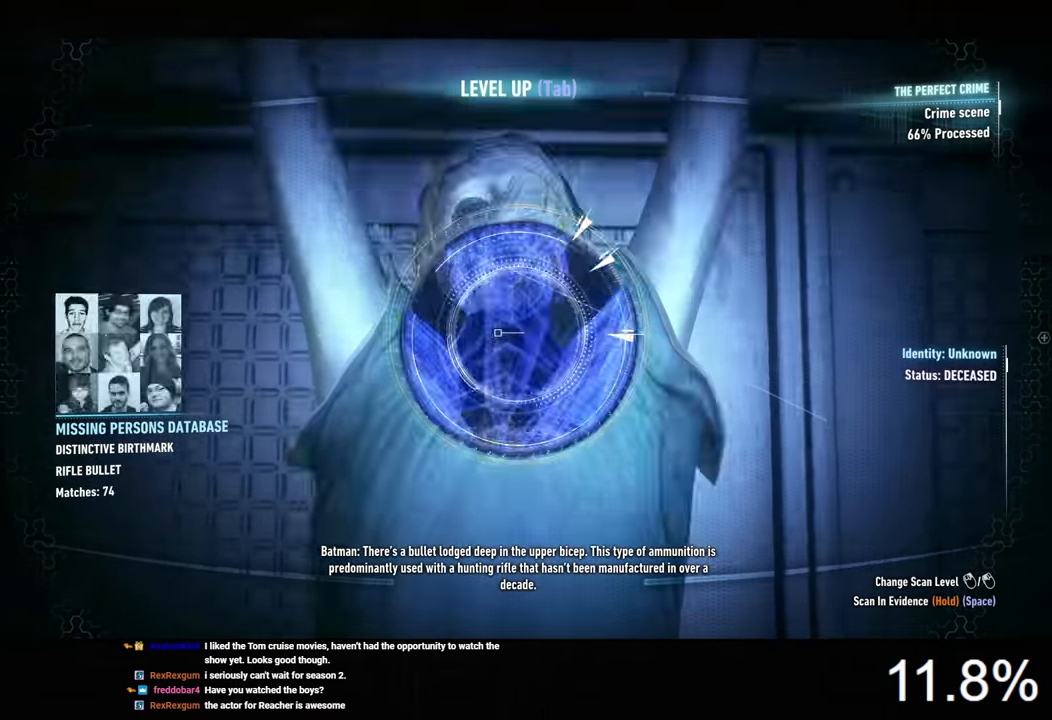
{"keys": [], "mouse": [], "mouse_move": "still", "events": []}
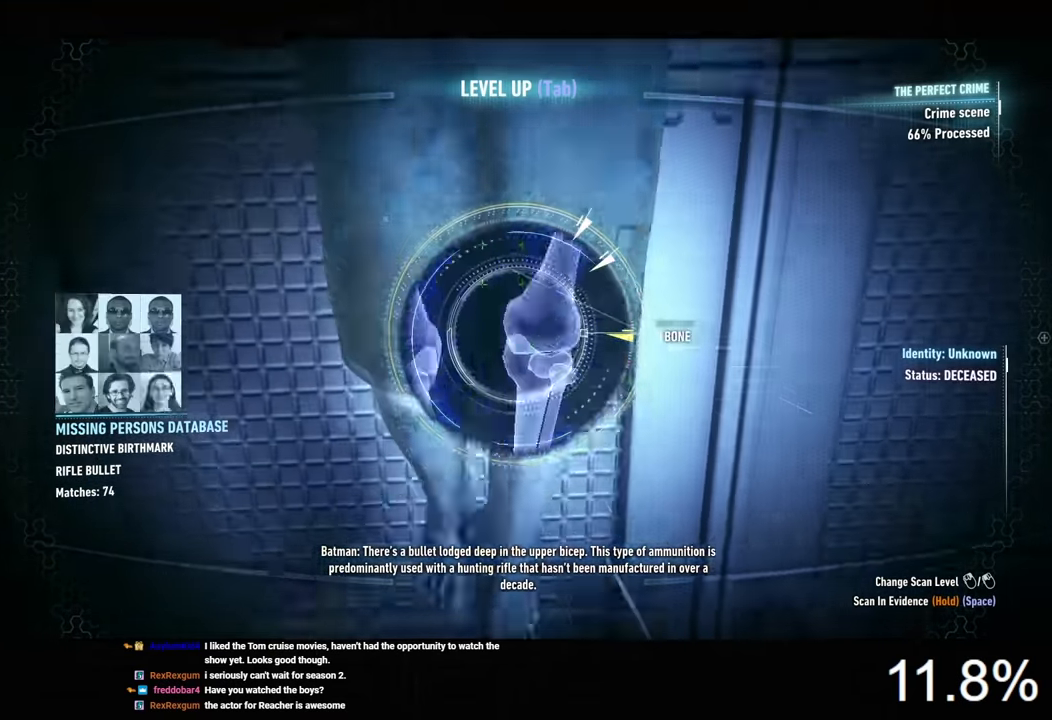
{"keys": [], "mouse": [], "mouse_move": "still", "events": []}
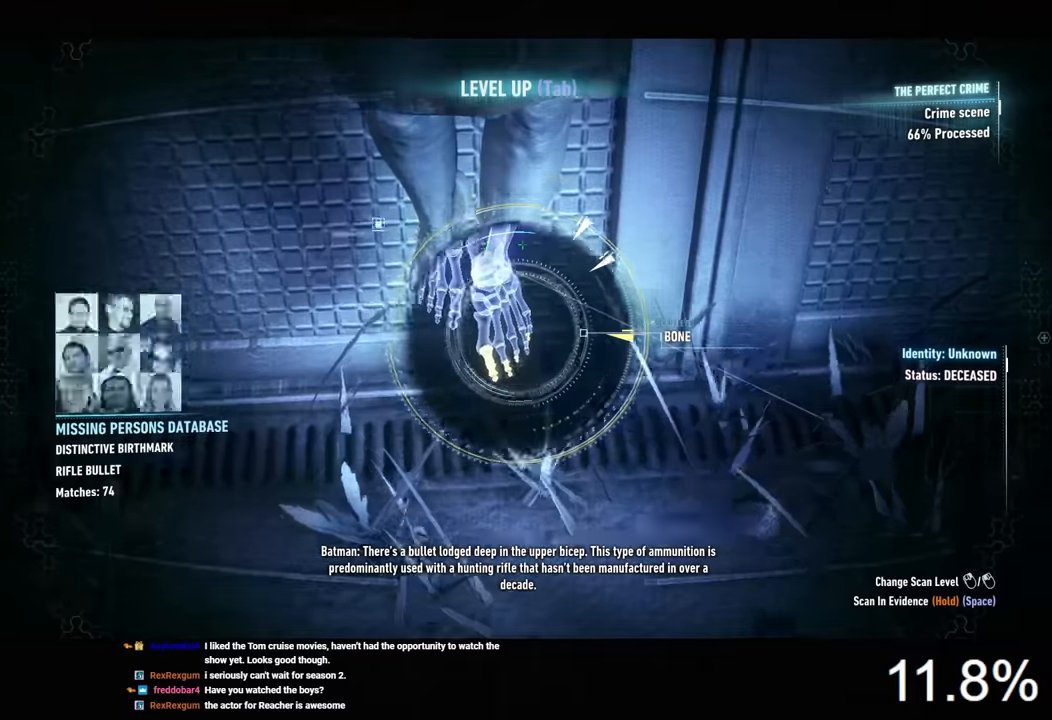
{"keys": [], "mouse": [], "mouse_move": "still", "events": []}
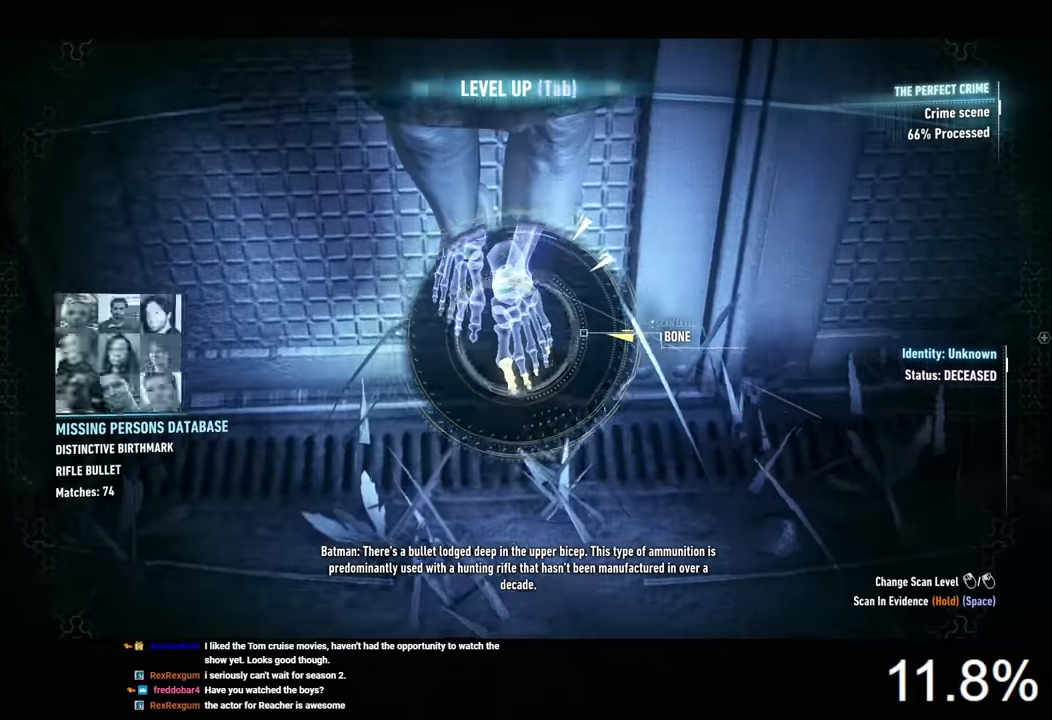
{"keys": [], "mouse": [], "mouse_move": "still", "events": []}
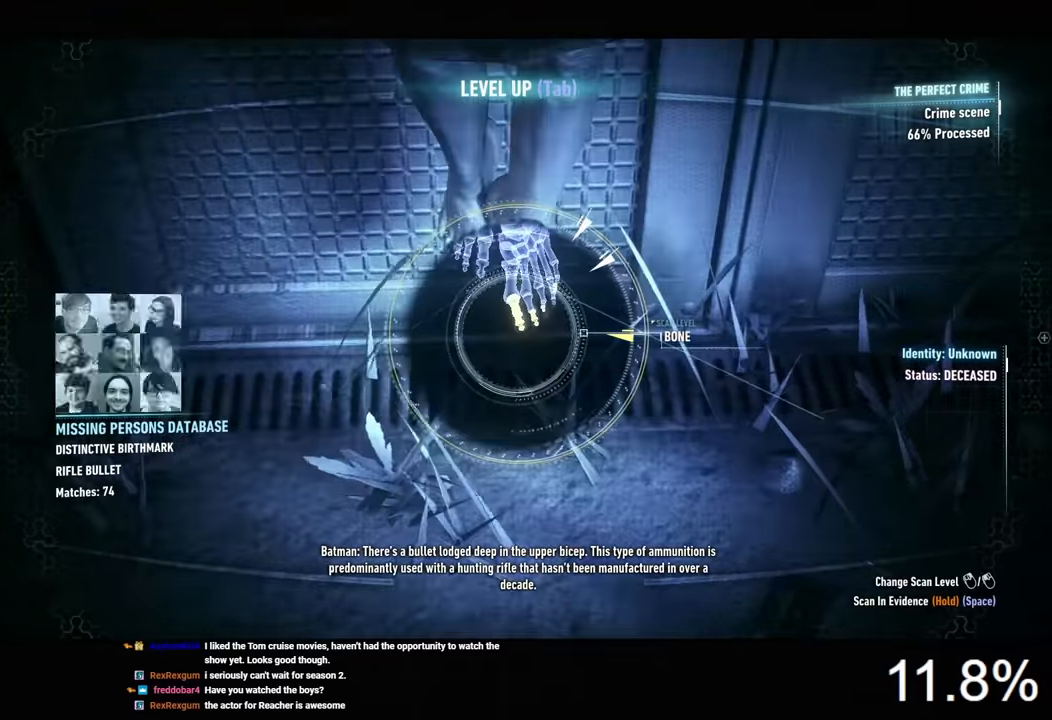
{"keys": [], "mouse": [], "mouse_move": "still", "events": []}
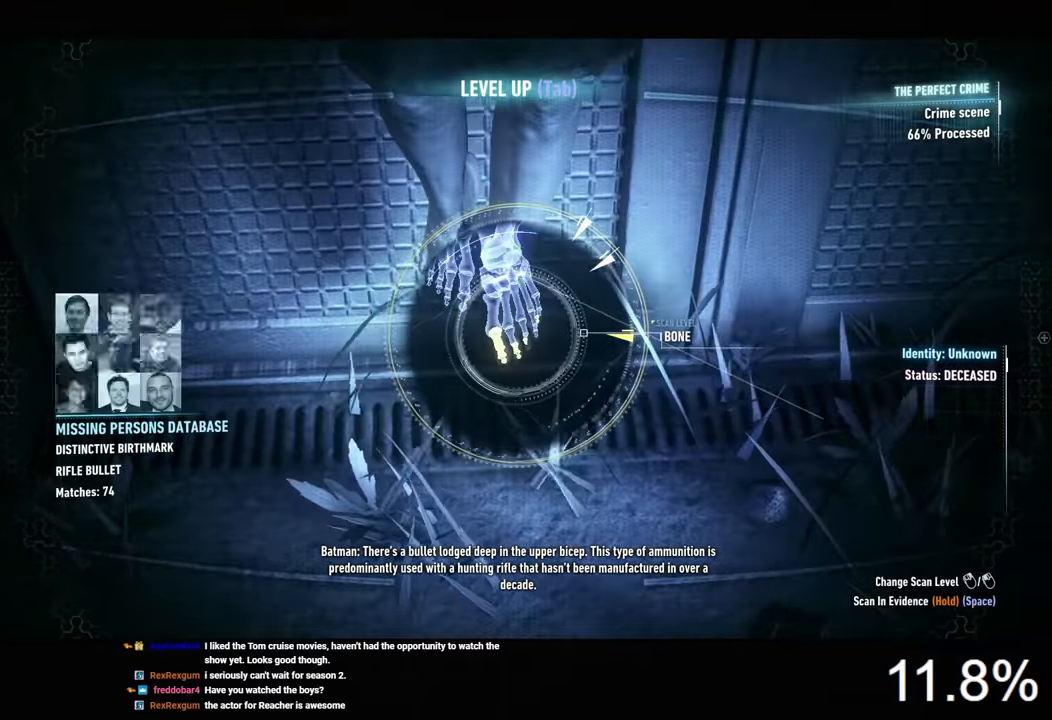
{"keys": [], "mouse": [], "mouse_move": "still", "events": []}
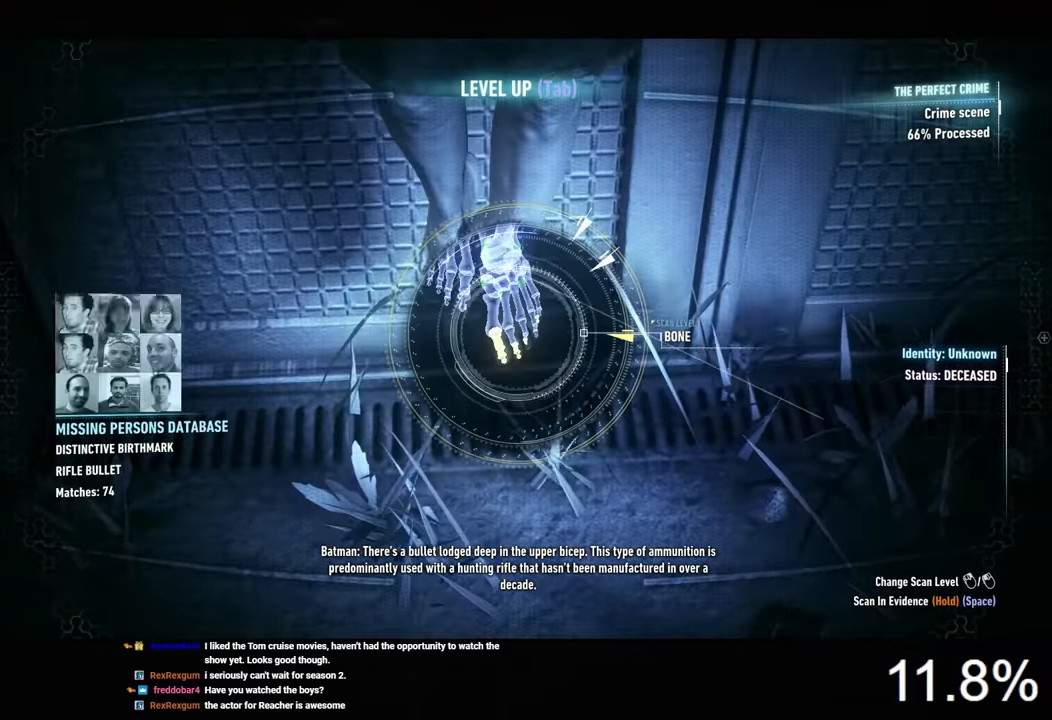
{"keys": [], "mouse": [], "mouse_move": "still", "events": []}
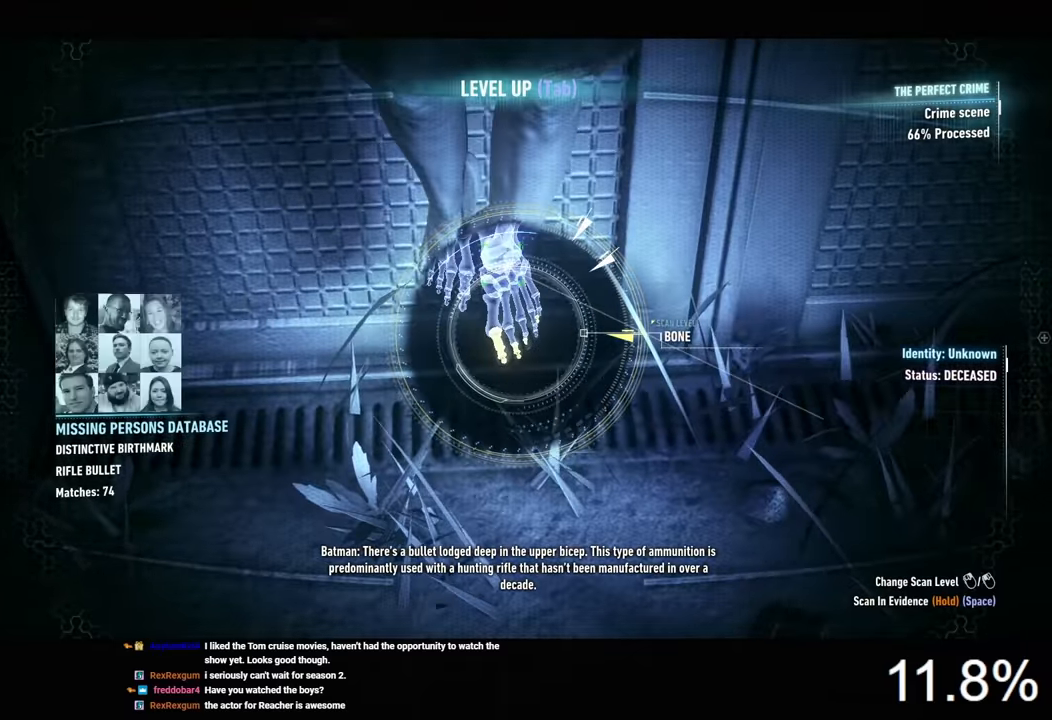
{"keys": [], "mouse": [], "mouse_move": "still", "events": []}
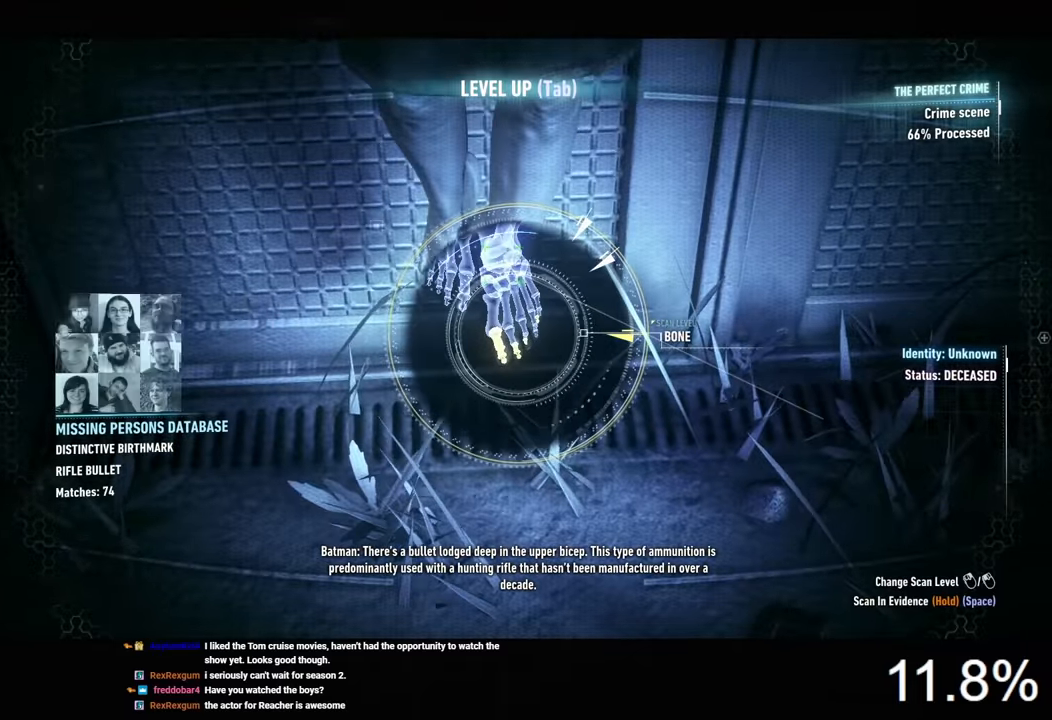
{"keys": [], "mouse": [], "mouse_move": "still", "events": []}
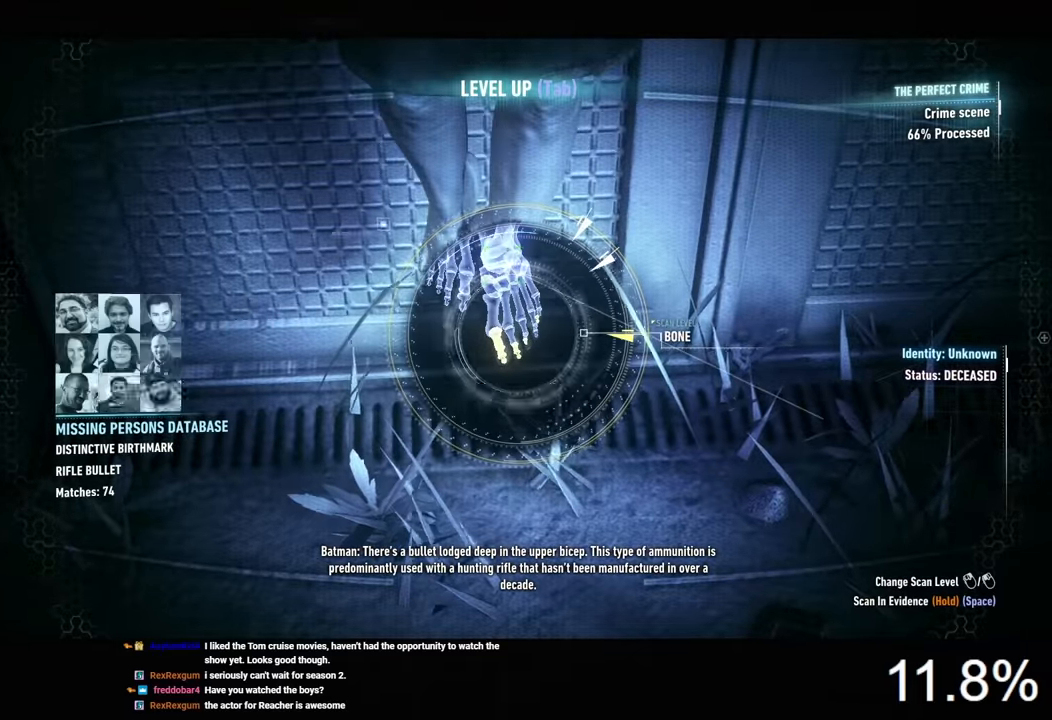
{"keys": [], "mouse": [], "mouse_move": "still", "events": []}